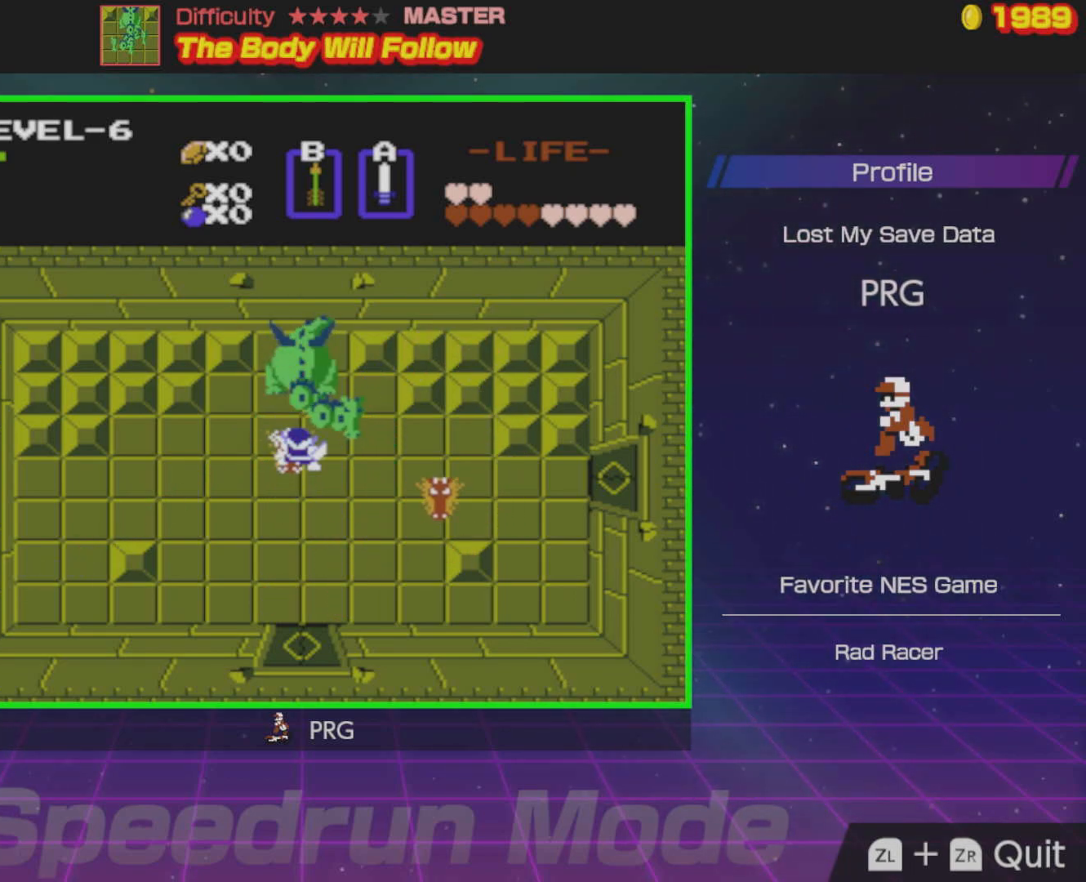
Gameplay with a controller (Nintendo layout); each line is a JSON object with the inputs held at the frame after it. "events" lists button and stick changes between this image and that frame as [ms after this image, input, new state], when the widget could be followed in between. Not read: L3 R3.
{"buttons": ["A"], "events": [[117, "A", "up"], [350, "A", "down"]]}
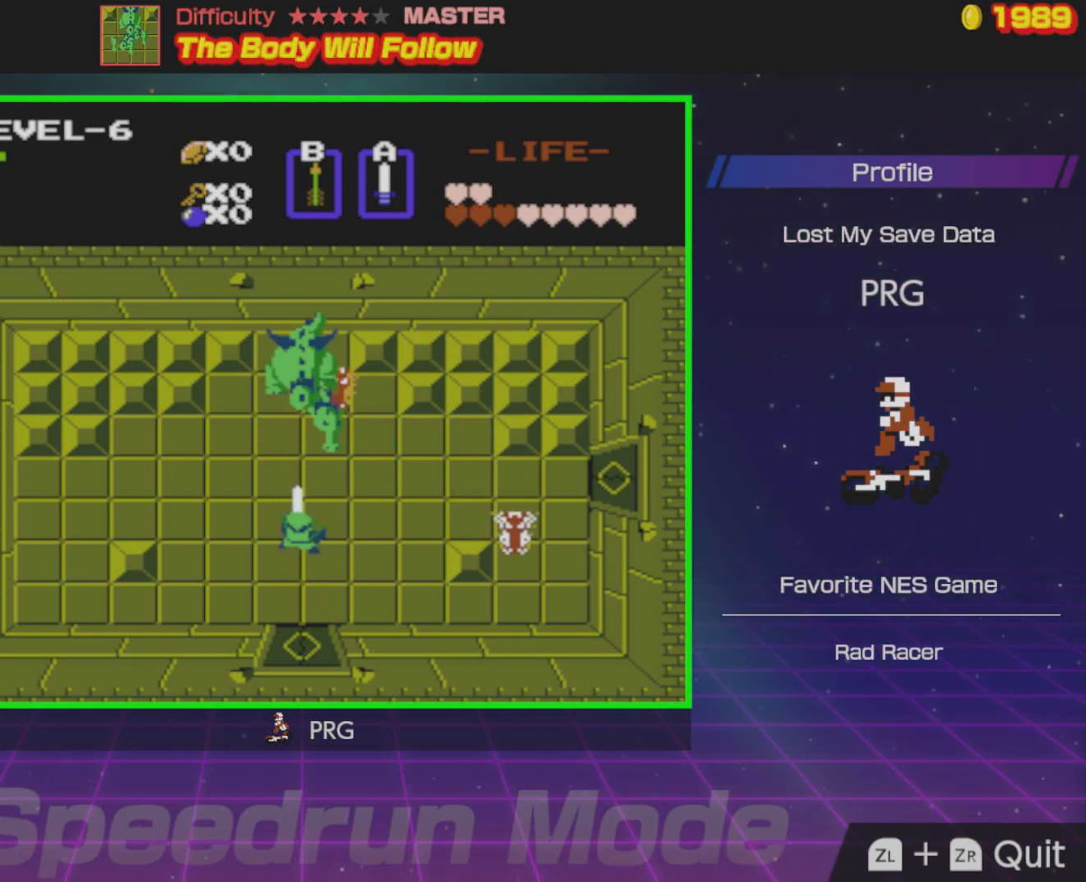
{"buttons": [], "events": [[17, "A", "up"], [83, "DPAD_UP", "down"], [300, "A", "down"], [333, "DPAD_UP", "up"], [450, "A", "up"]]}
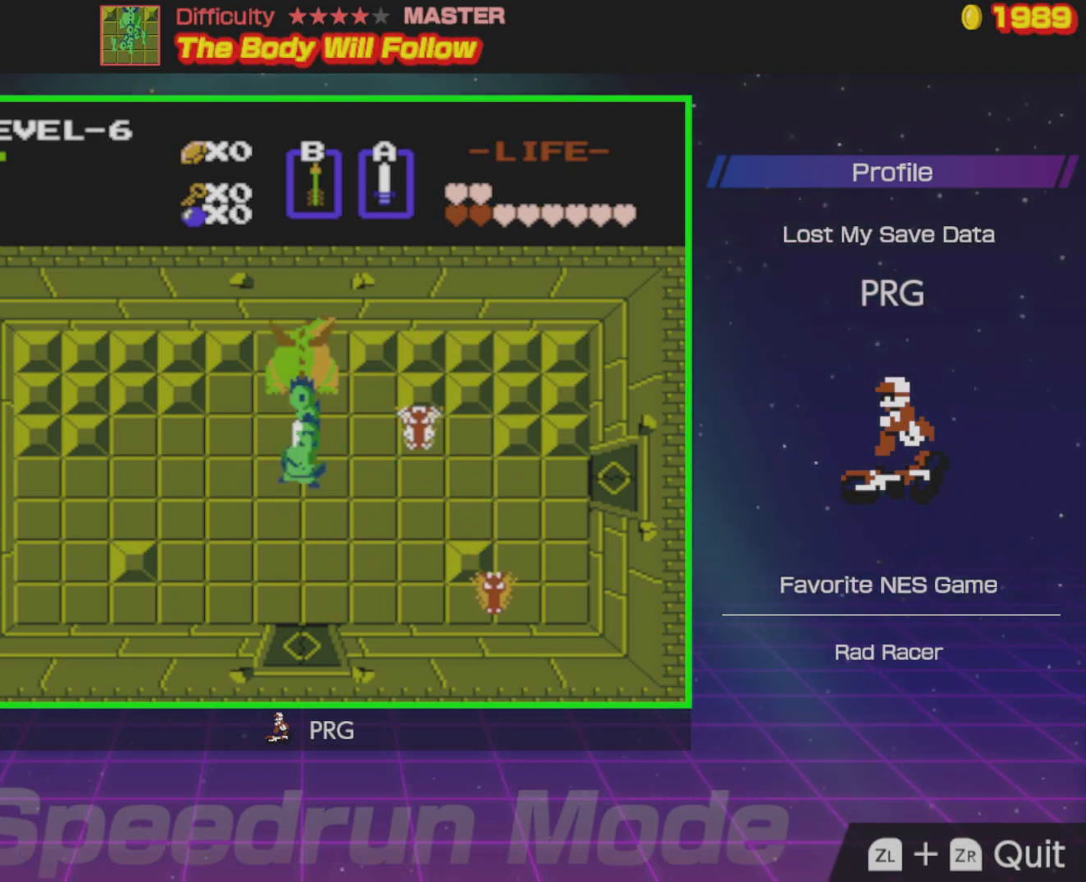
{"buttons": [], "events": [[233, "A", "down"], [367, "A", "up"]]}
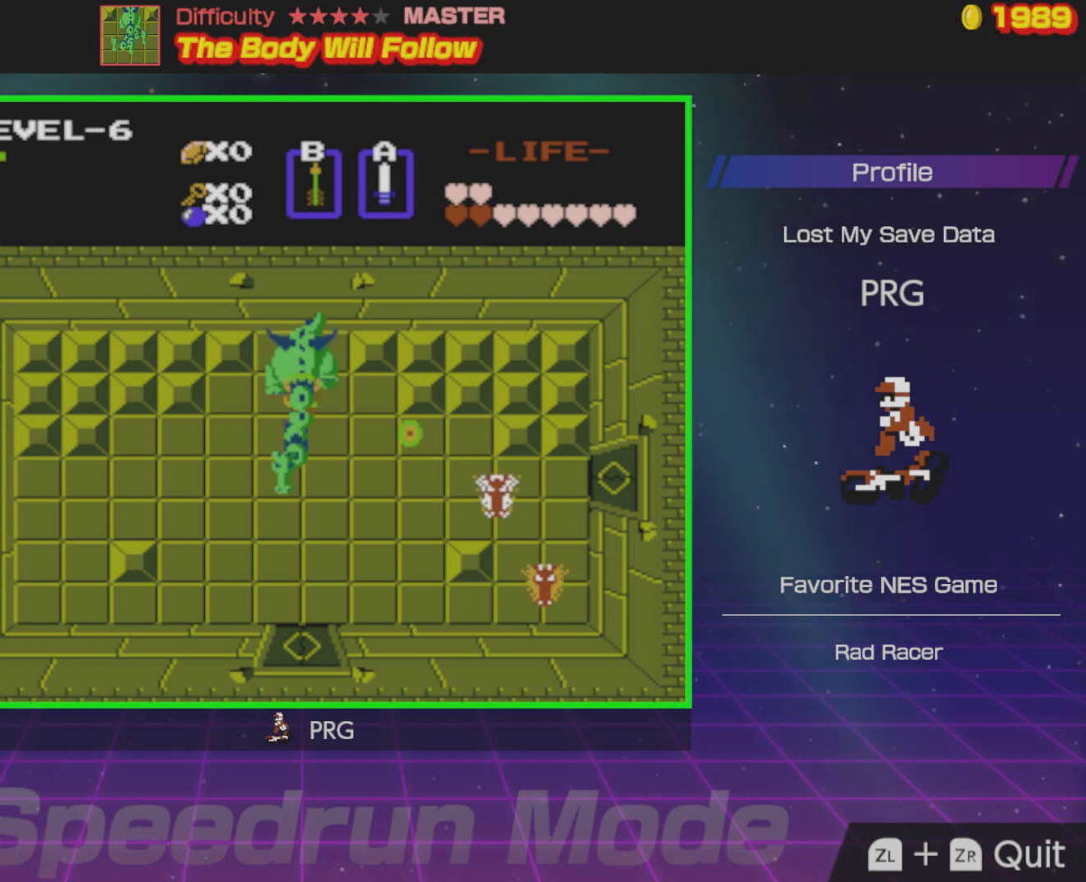
{"buttons": ["DPAD_DOWN"], "events": [[100, "DPAD_DOWN", "down"], [300, "A", "down"], [433, "A", "up"]]}
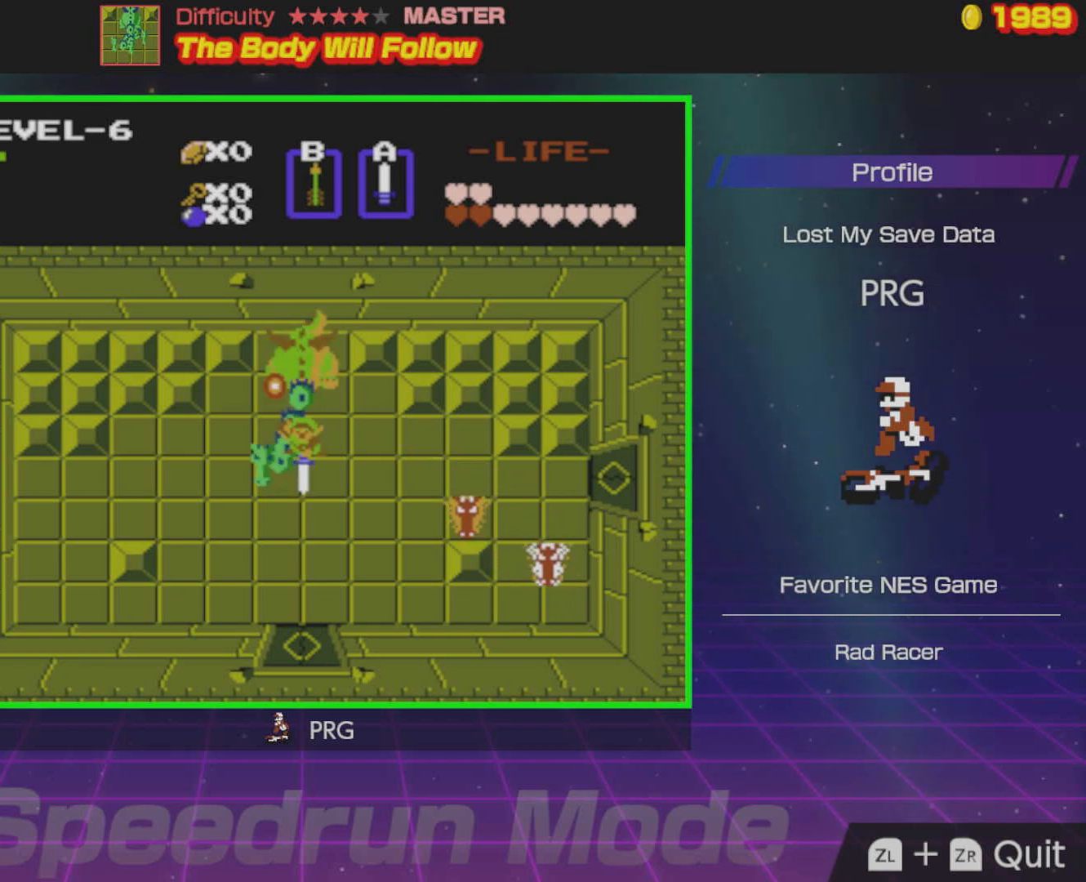
{"buttons": ["DPAD_UP", "DPAD_LEFT"], "events": [[400, "DPAD_DOWN", "up"], [467, "DPAD_LEFT", "down"], [467, "DPAD_UP", "down"]]}
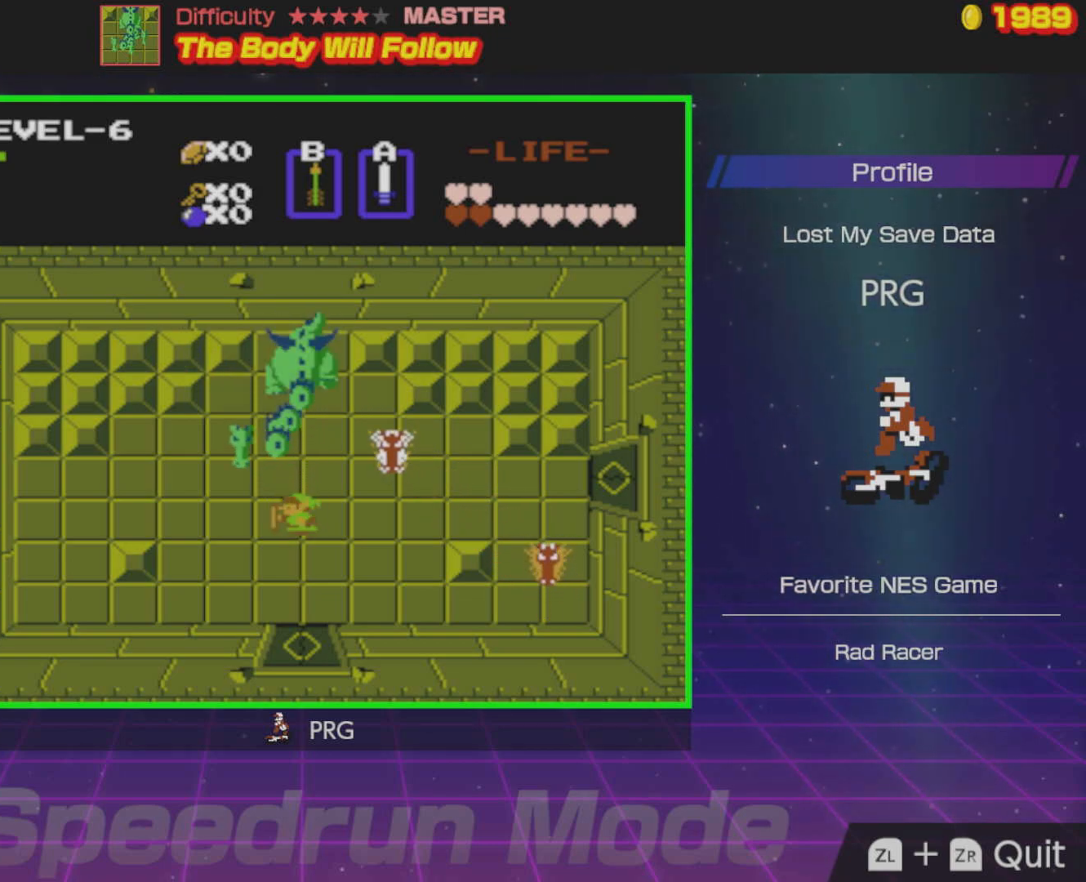
{"buttons": ["DPAD_UP", "DPAD_RIGHT"], "events": [[33, "DPAD_UP", "up"], [233, "DPAD_UP", "down"], [250, "DPAD_LEFT", "up"], [417, "DPAD_RIGHT", "down"]]}
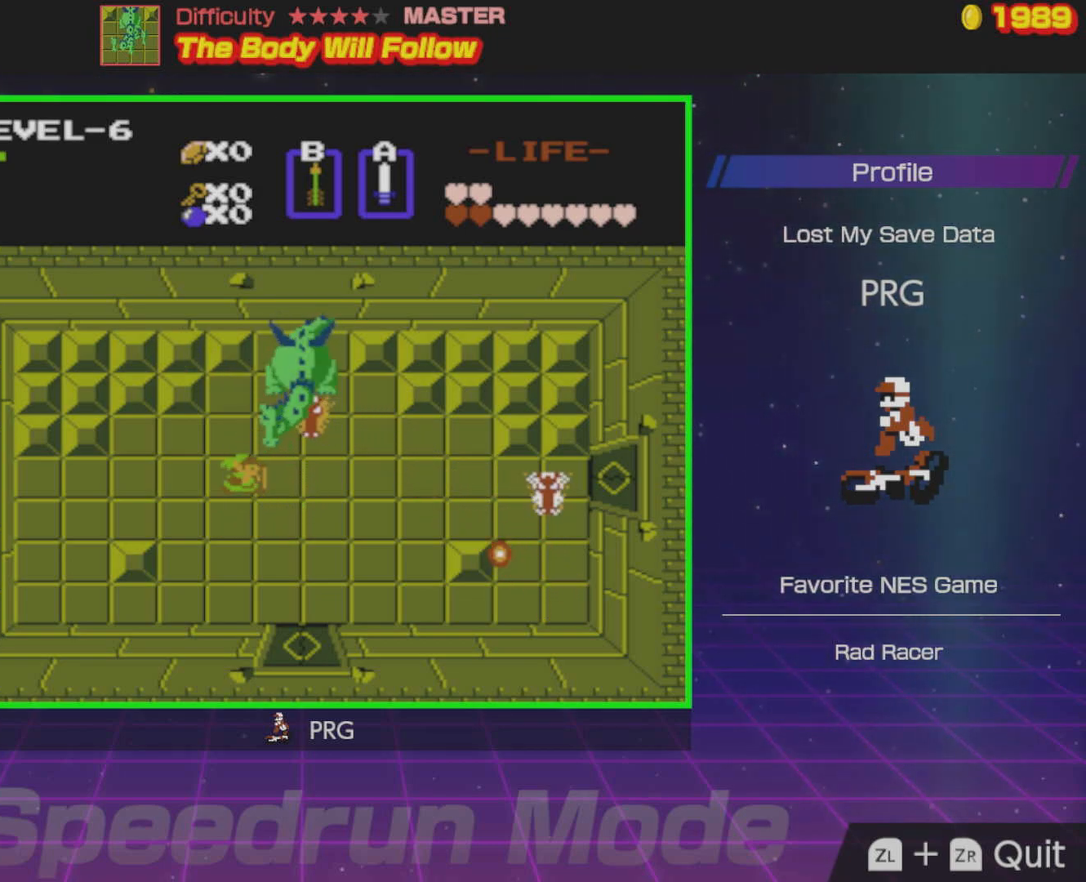
{"buttons": ["A", "DPAD_UP"], "events": [[17, "DPAD_UP", "up"], [50, "A", "down"], [150, "A", "up"], [400, "DPAD_UP", "down"], [433, "DPAD_RIGHT", "up"], [450, "DPAD_LEFT", "down"], [467, "A", "down"], [483, "DPAD_LEFT", "up"]]}
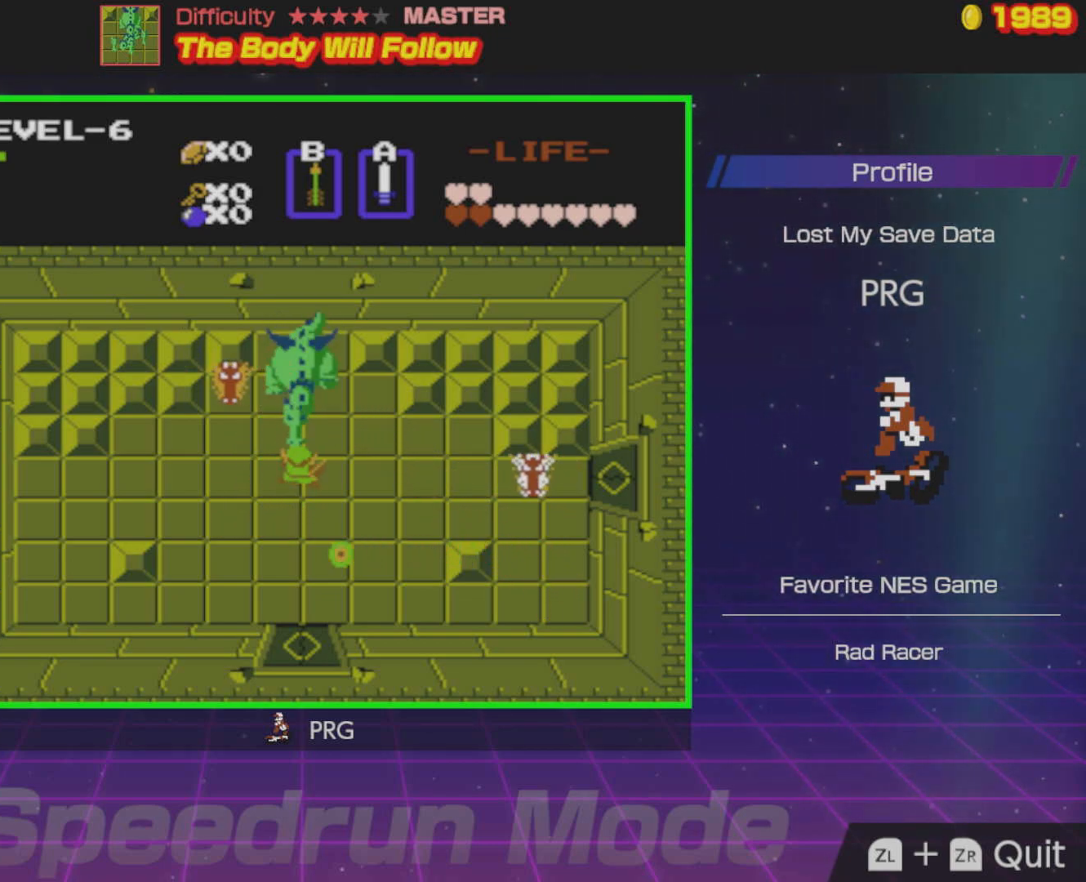
{"buttons": ["DPAD_RIGHT"], "events": [[17, "DPAD_UP", "up"], [100, "A", "up"], [400, "DPAD_RIGHT", "down"]]}
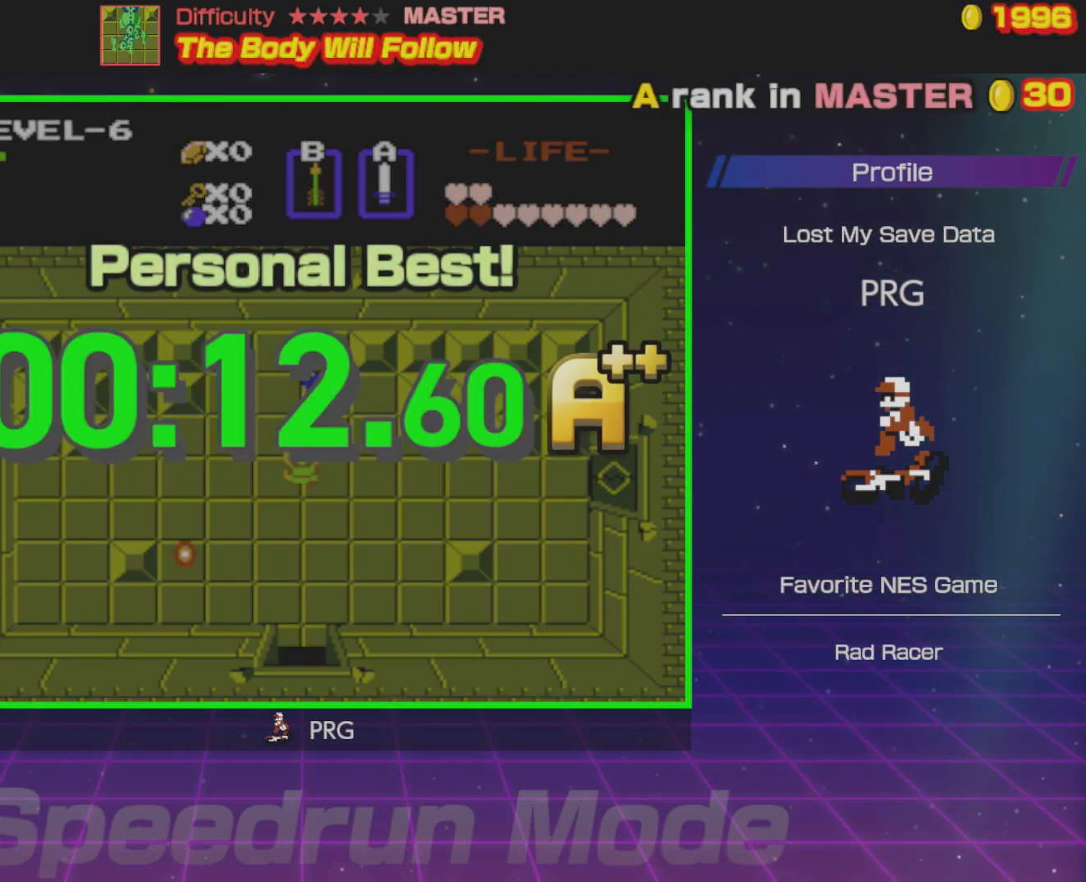
{"buttons": [], "events": [[383, "DPAD_RIGHT", "up"]]}
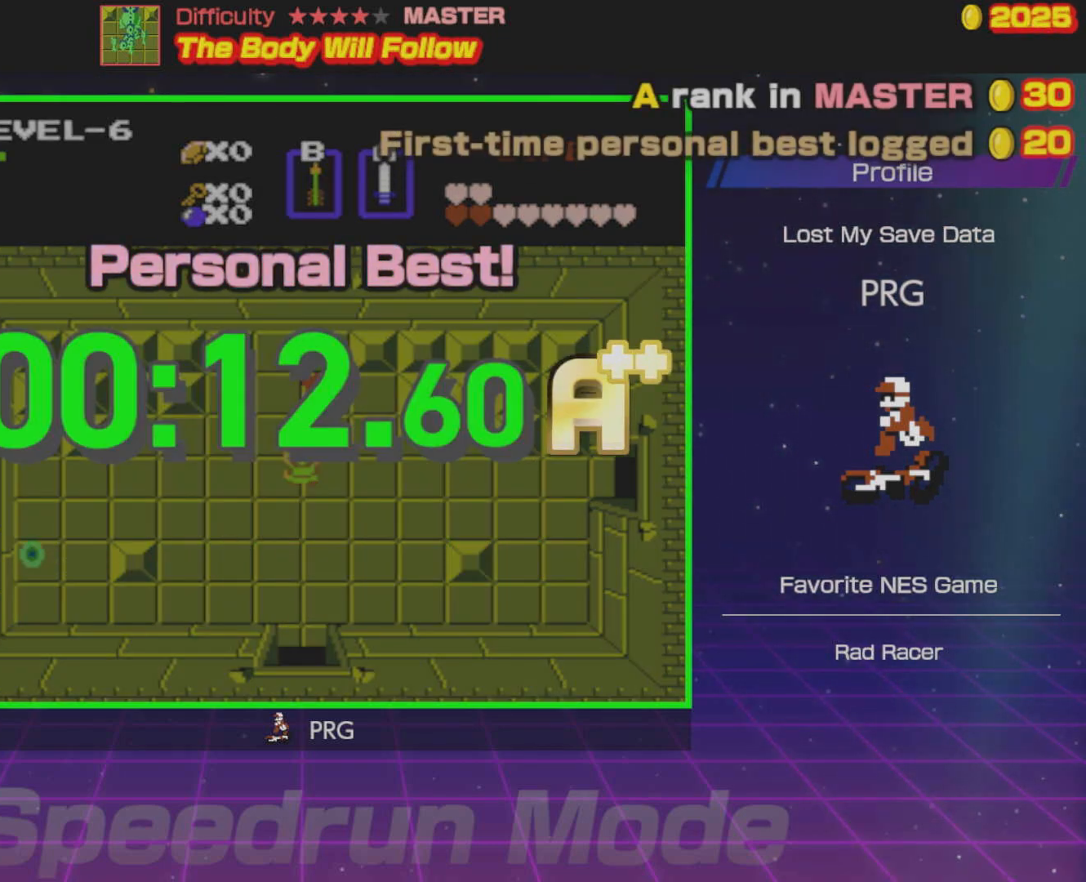
{"buttons": [], "events": []}